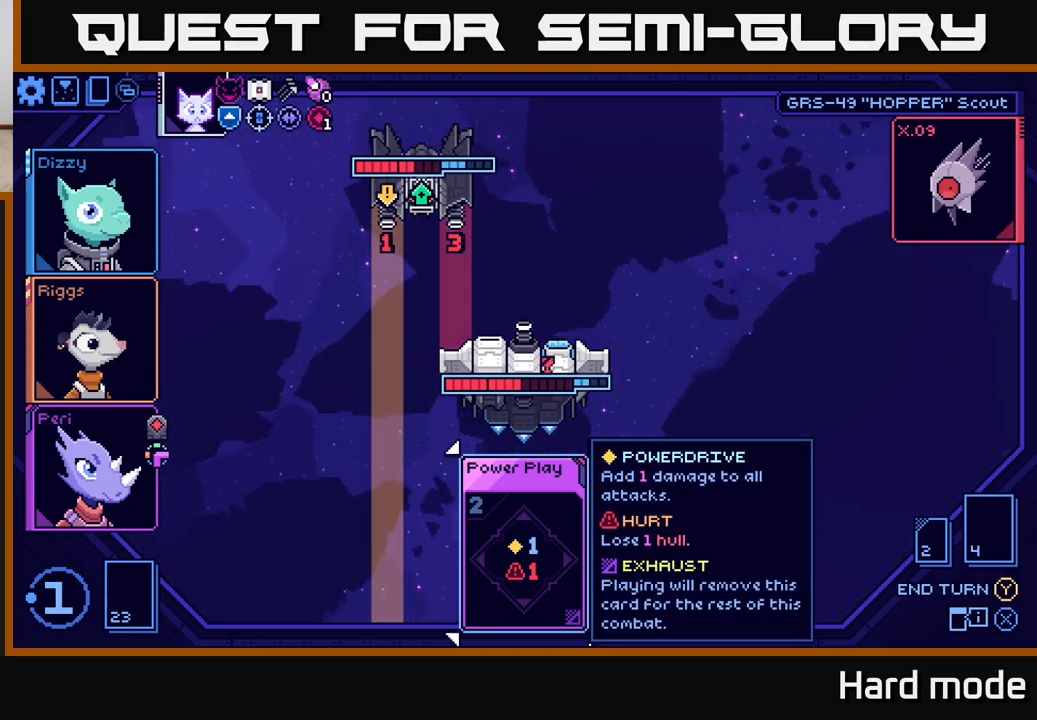
Gameplay with a controller (Xbox layout); each line is a JSON object with the inputs held at the frame after it. "events" lists button and stick changes between this image and that frame as [ms after this image, input, new state], when the widget could be followed in between.
{"buttons": [], "left_stick": "center", "right_stick": "center", "events": []}
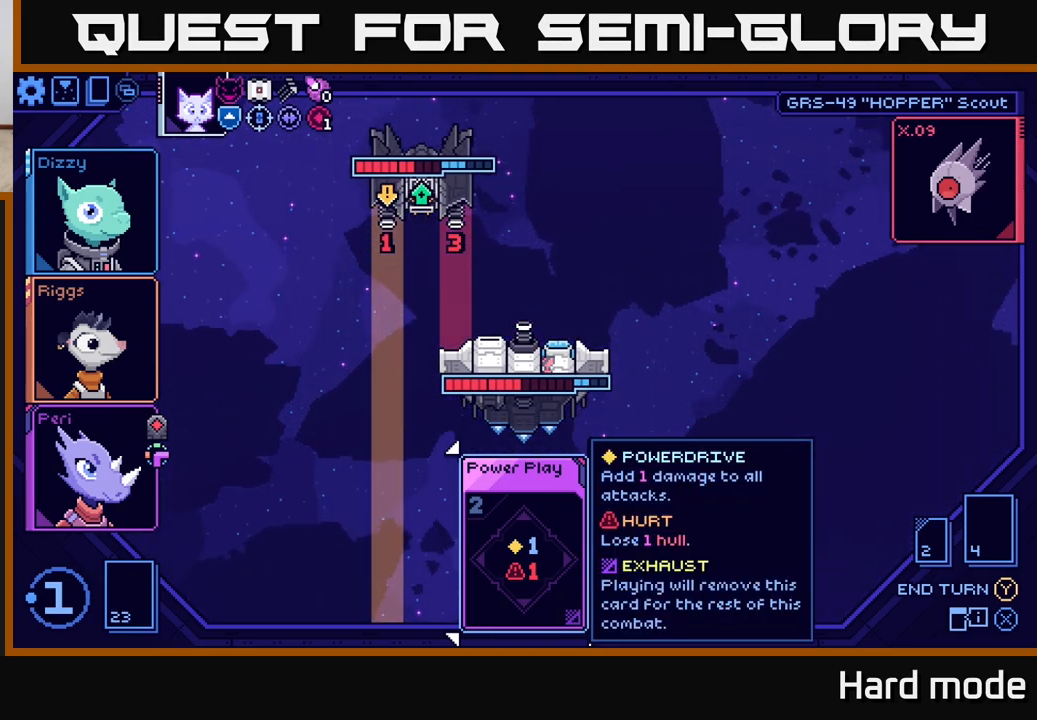
{"buttons": [], "left_stick": "center", "right_stick": "center", "events": []}
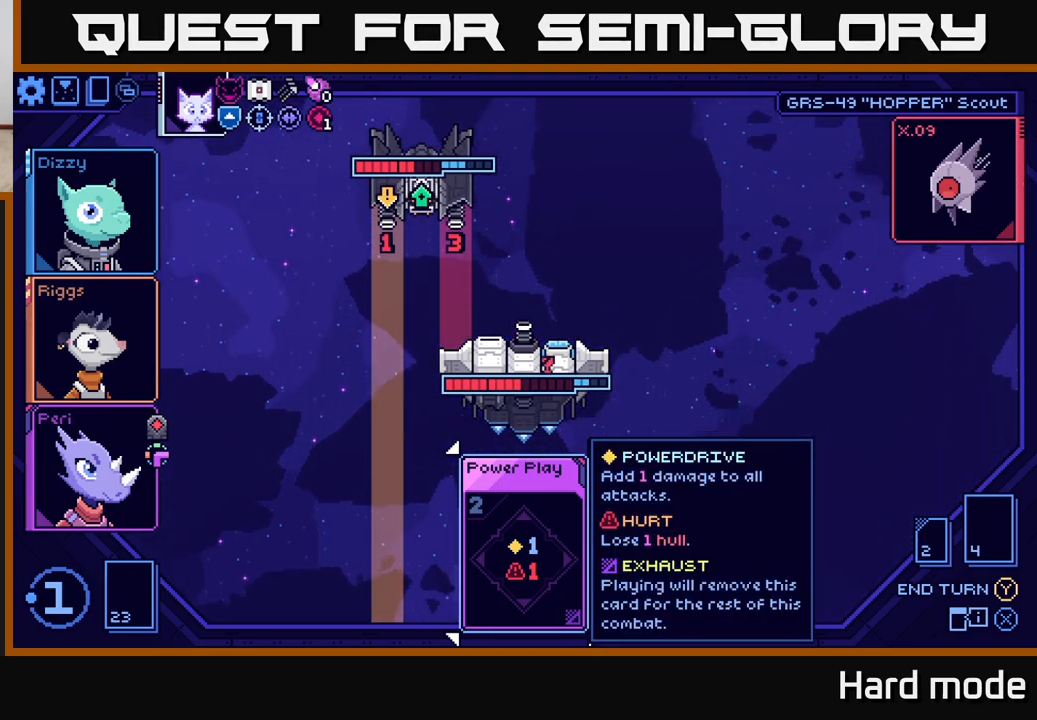
{"buttons": [], "left_stick": "center", "right_stick": "center", "events": []}
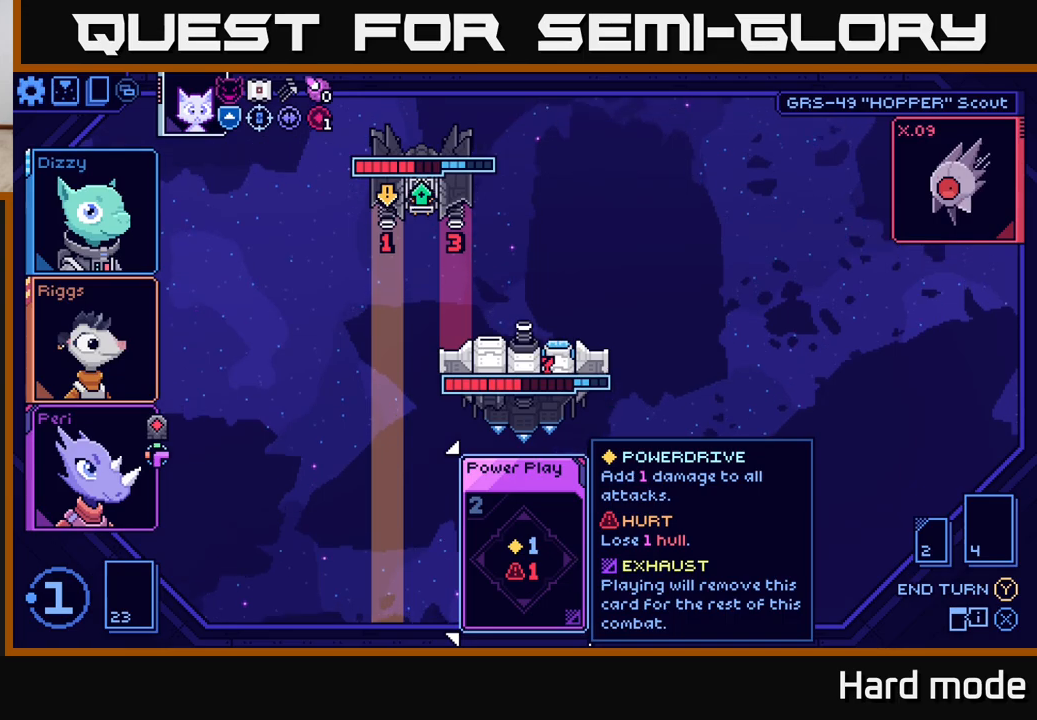
{"buttons": [], "left_stick": "center", "right_stick": "center", "events": [[400, "Y", "down"], [483, "Y", "up"]]}
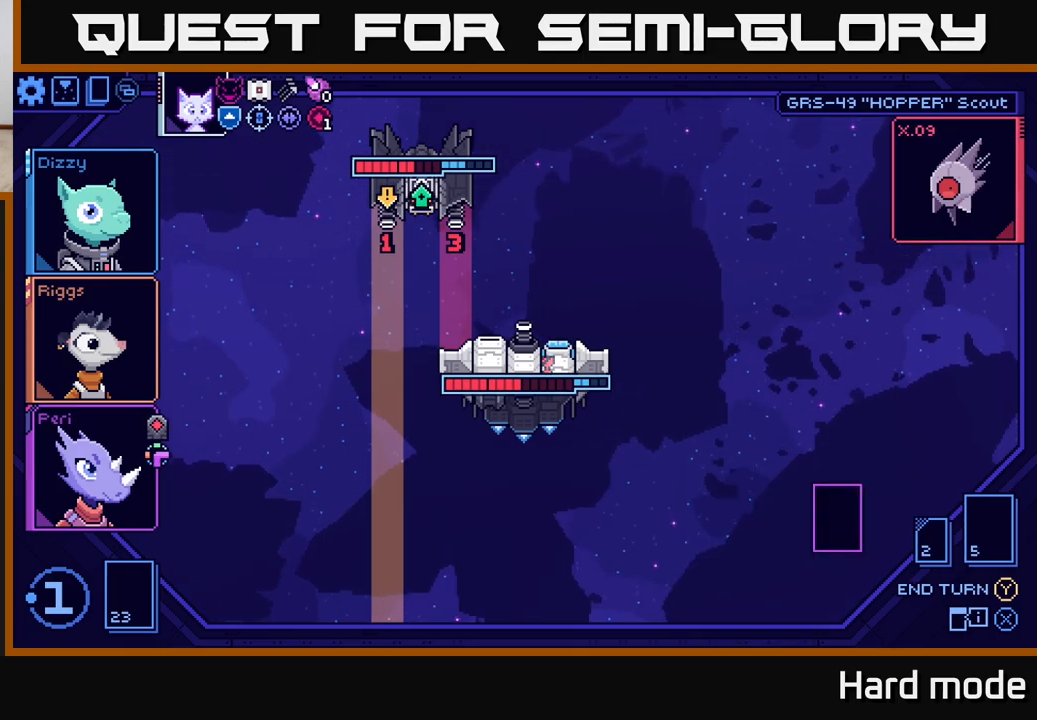
{"buttons": [], "left_stick": "center", "right_stick": "center", "events": []}
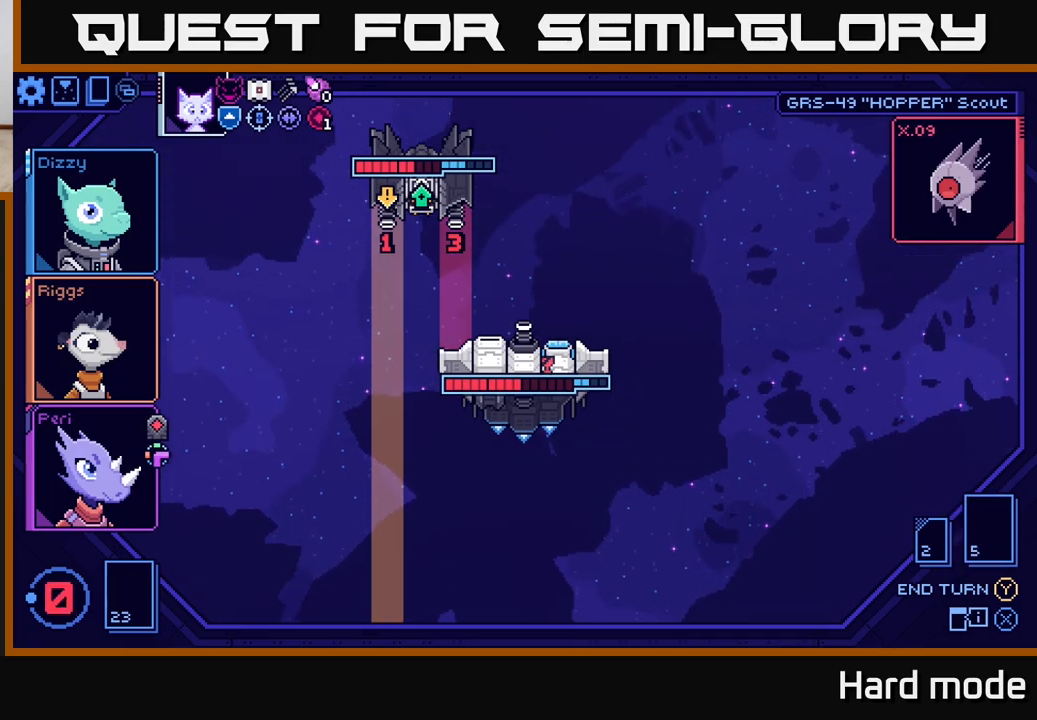
{"buttons": [], "left_stick": "center", "right_stick": "center", "events": []}
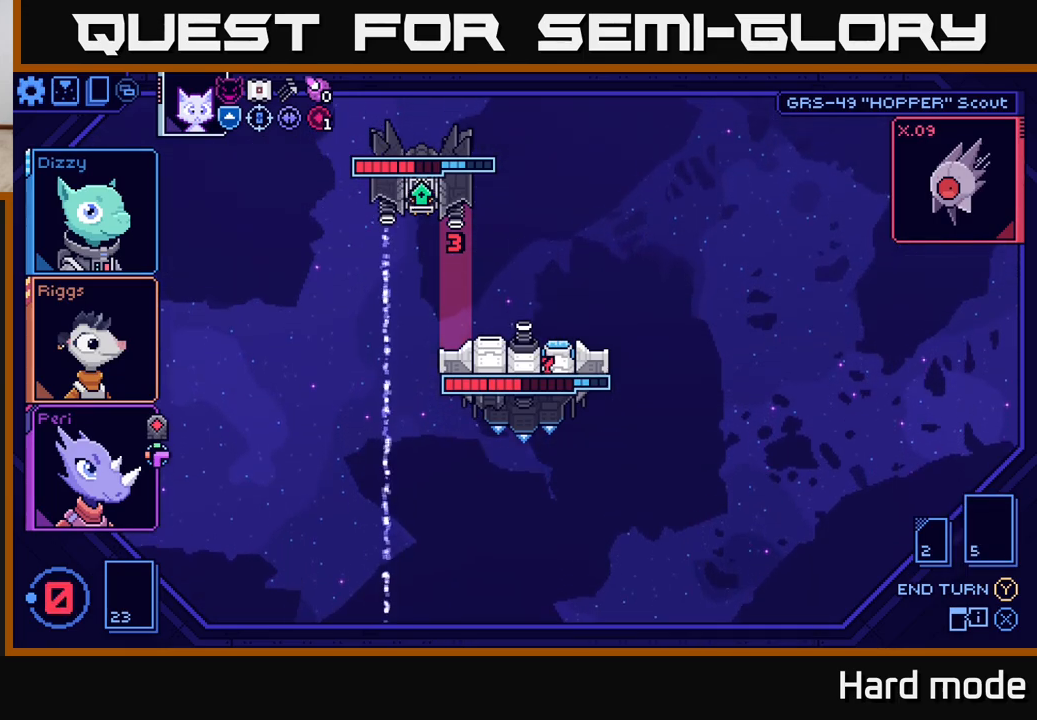
{"buttons": [], "left_stick": "center", "right_stick": "center", "events": []}
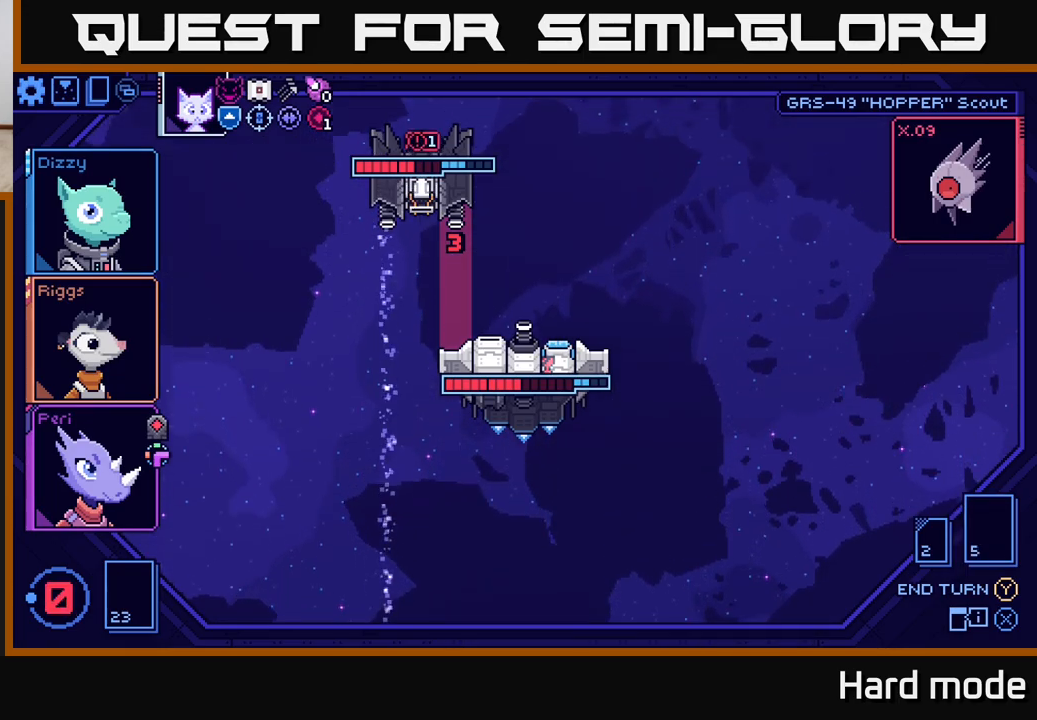
{"buttons": [], "left_stick": "center", "right_stick": "center", "events": []}
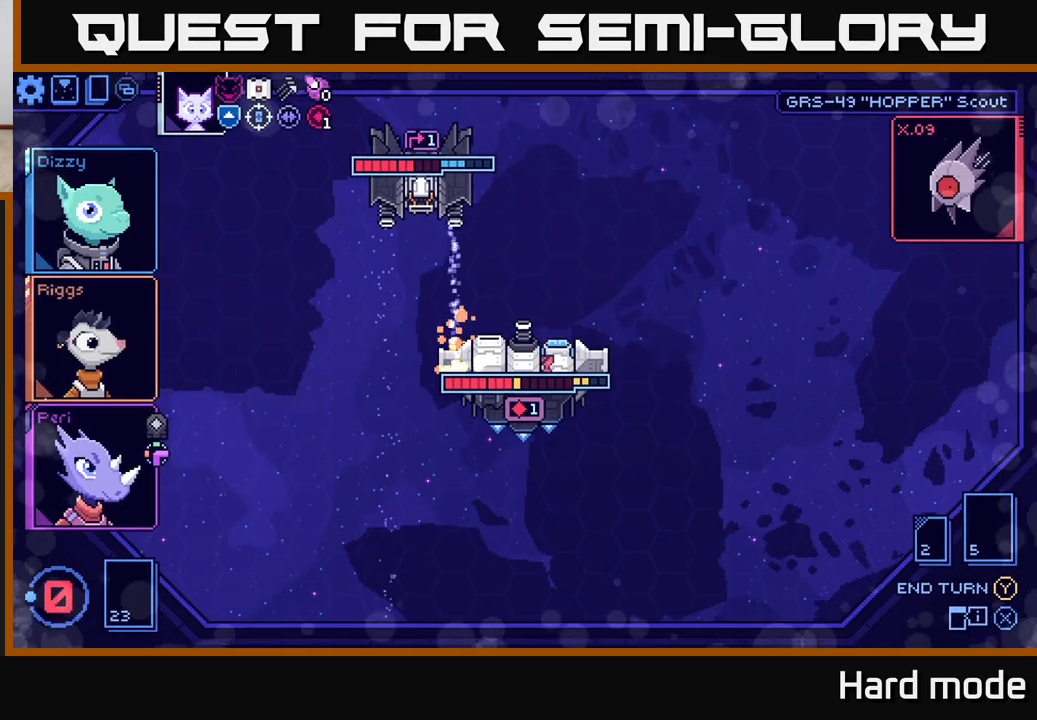
{"buttons": [], "left_stick": "center", "right_stick": "center", "events": []}
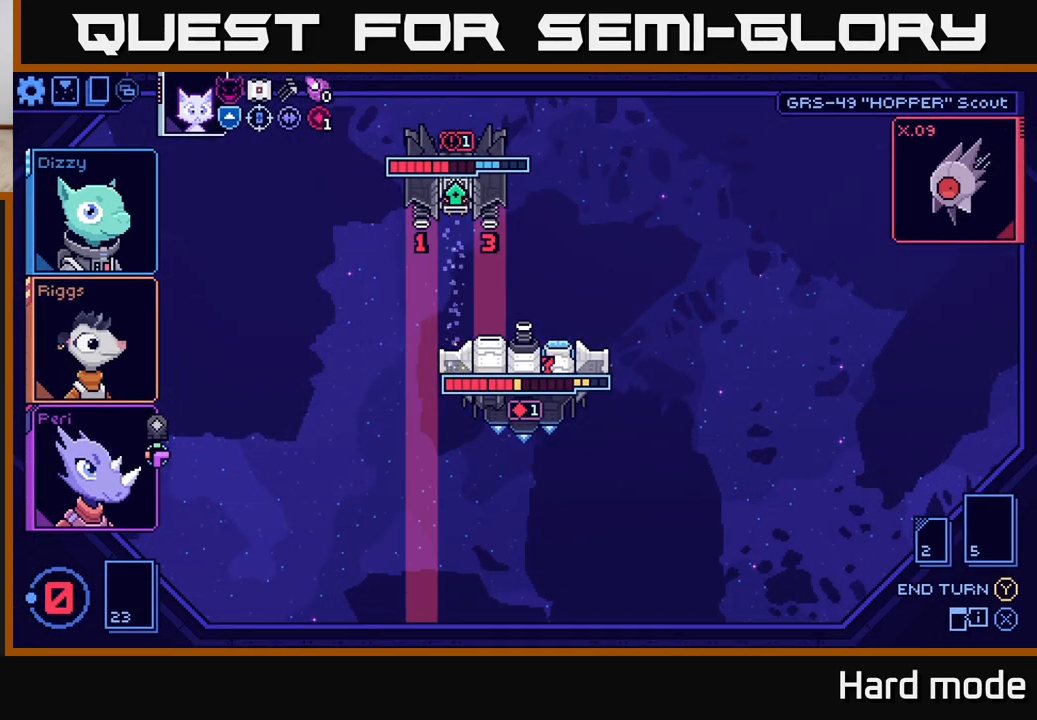
{"buttons": [], "left_stick": "center", "right_stick": "center", "events": []}
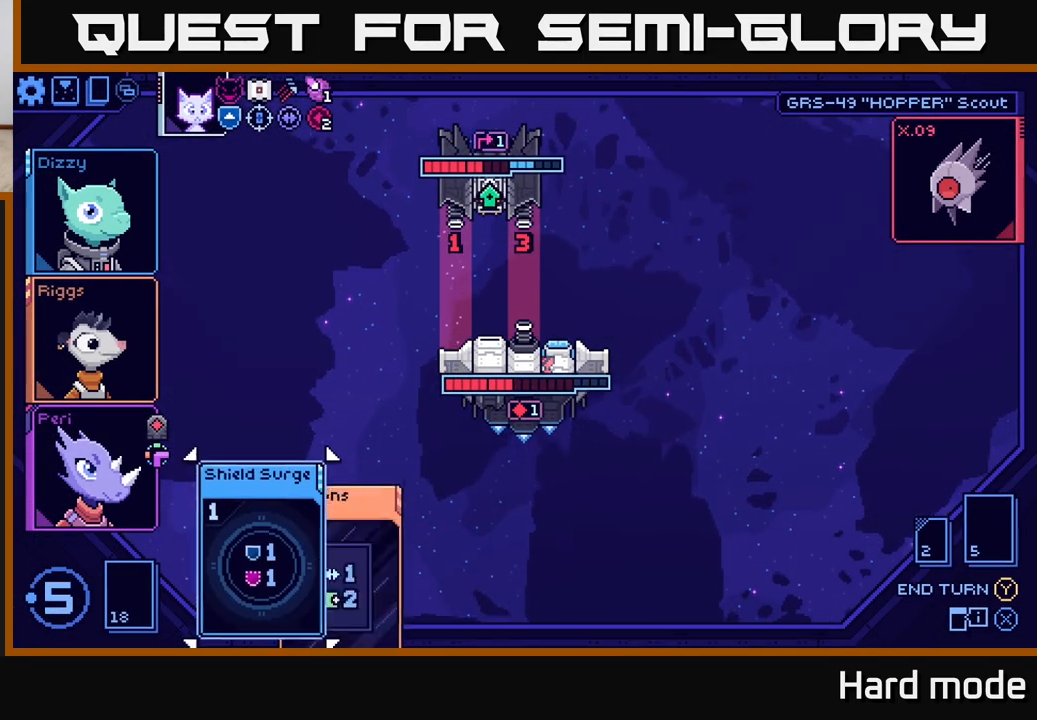
{"buttons": [], "left_stick": "center", "right_stick": "center", "events": []}
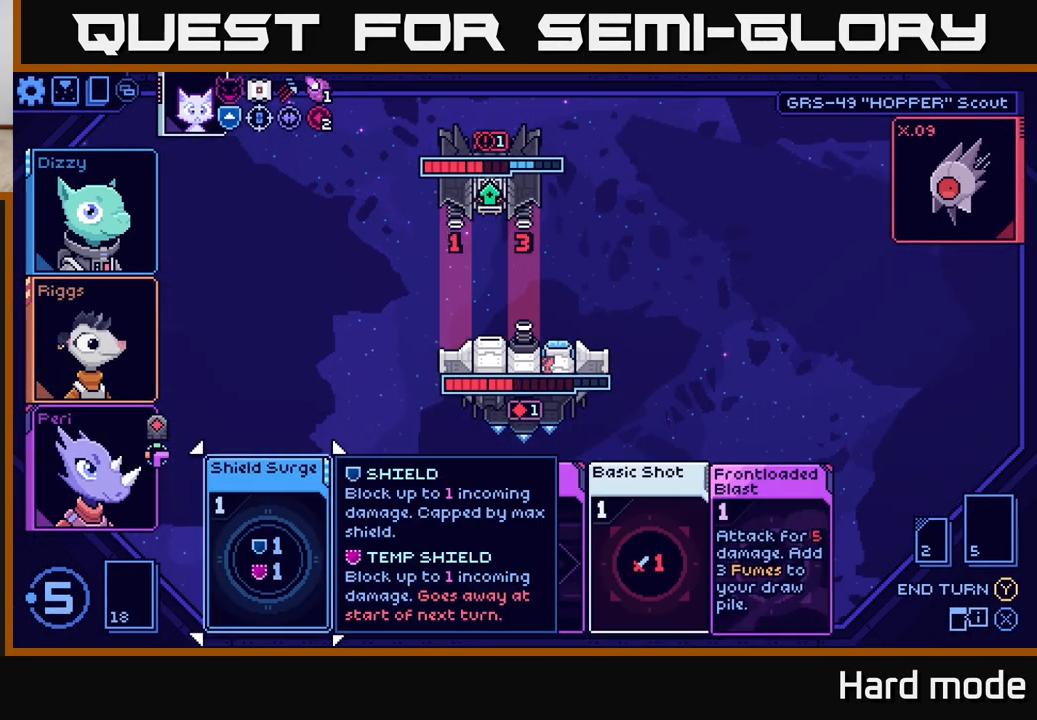
{"buttons": [], "left_stick": "center", "right_stick": "center", "events": []}
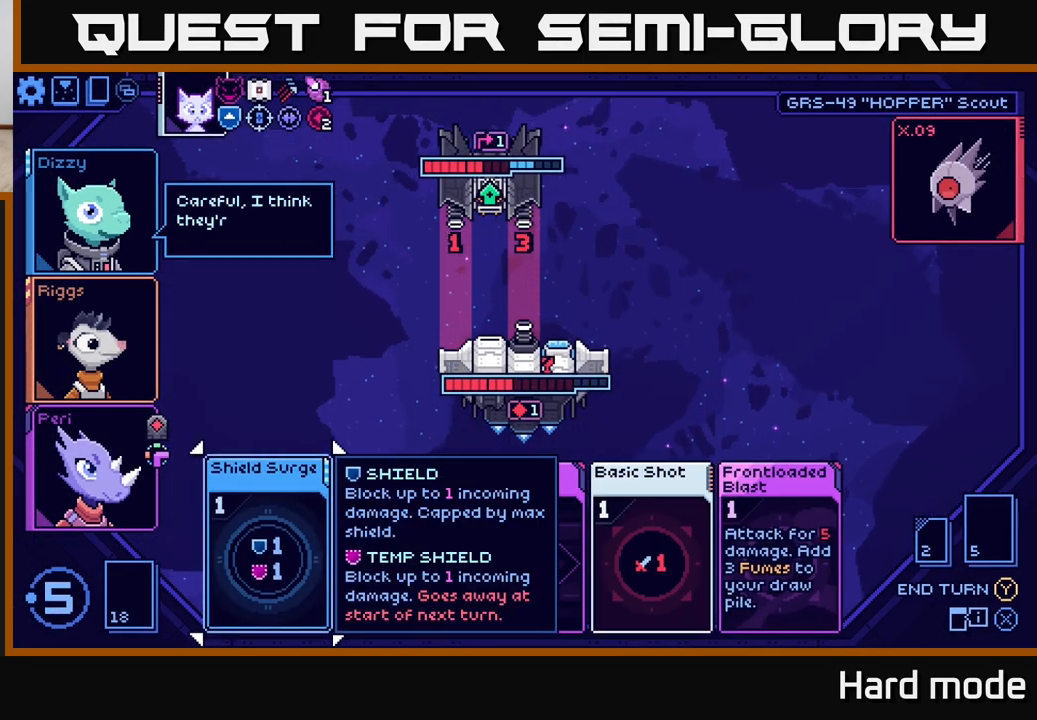
{"buttons": [], "left_stick": "center", "right_stick": "center", "events": [[33, "left_stick", "right"], [217, "left_stick", "center"]]}
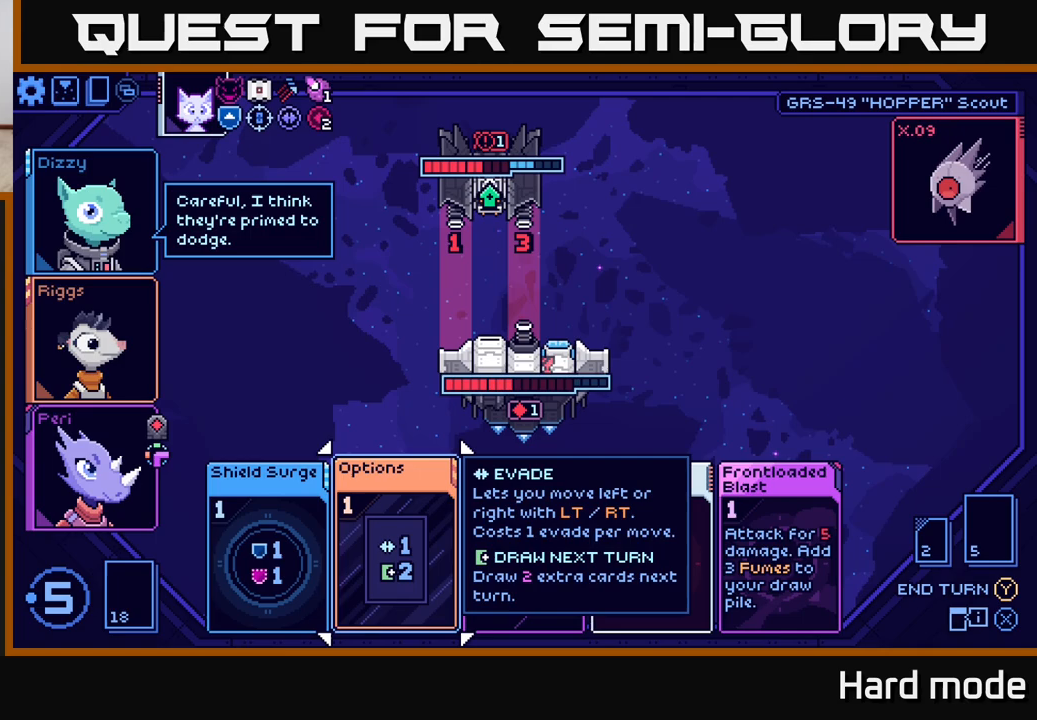
{"buttons": [], "left_stick": "center", "right_stick": "center", "events": [[233, "left_stick", "right"], [417, "left_stick", "center"]]}
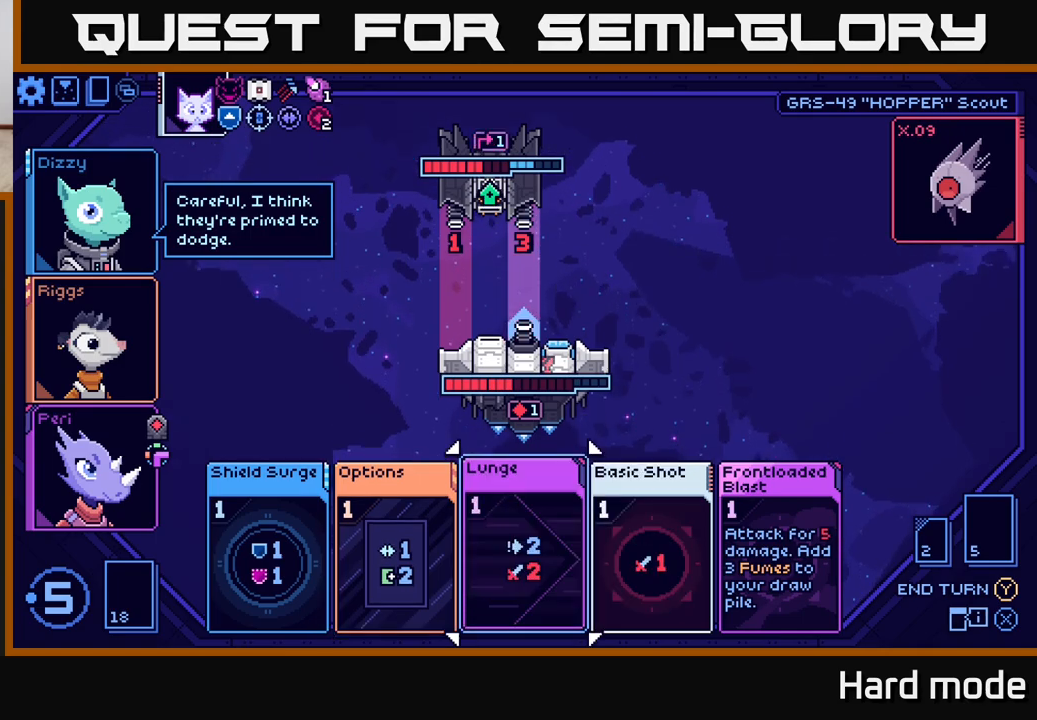
{"buttons": [], "left_stick": "right", "right_stick": "center", "events": [[333, "left_stick", "right"]]}
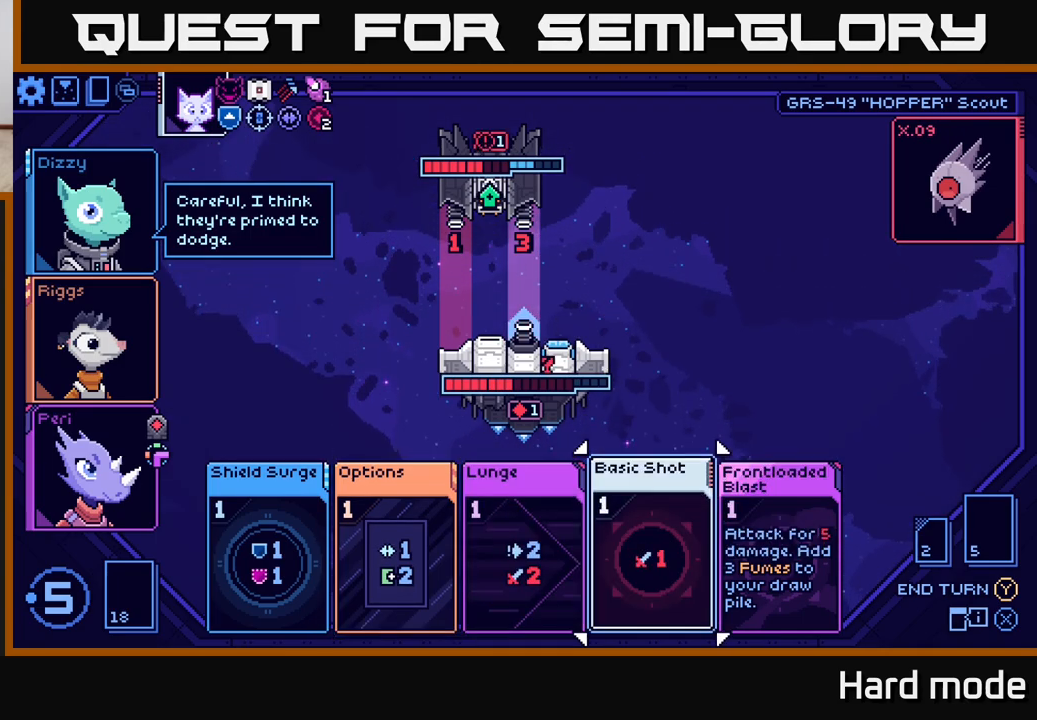
{"buttons": [], "left_stick": "center", "right_stick": "center", "events": [[67, "left_stick", "center"]]}
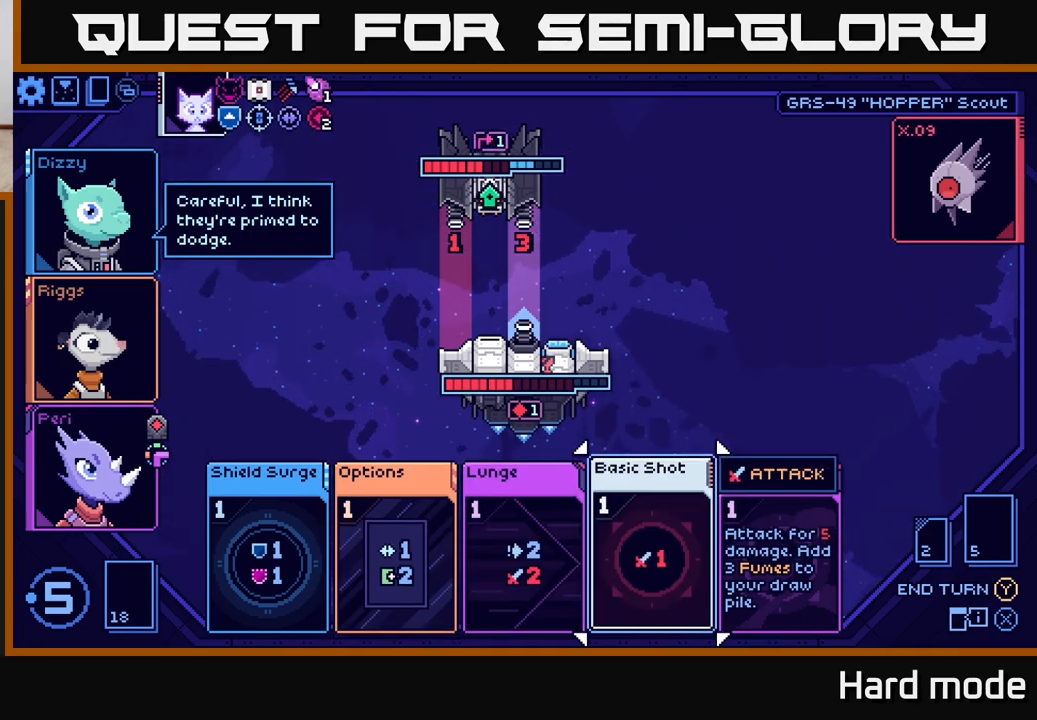
{"buttons": [], "left_stick": "center", "right_stick": "center", "events": []}
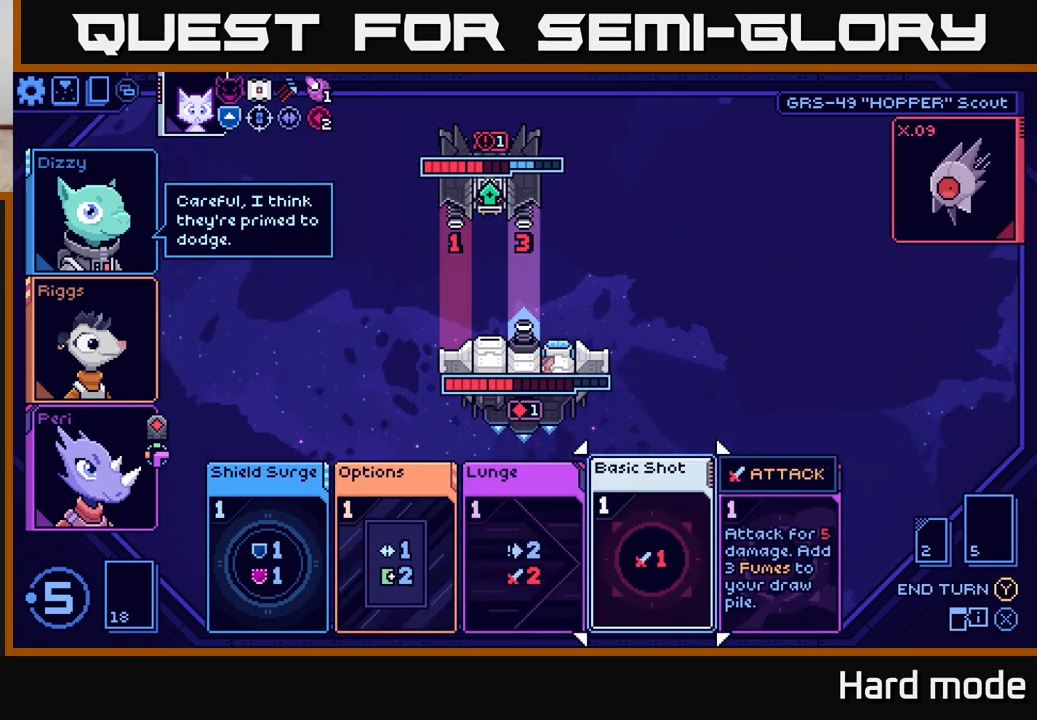
{"buttons": [], "left_stick": "center", "right_stick": "center", "events": []}
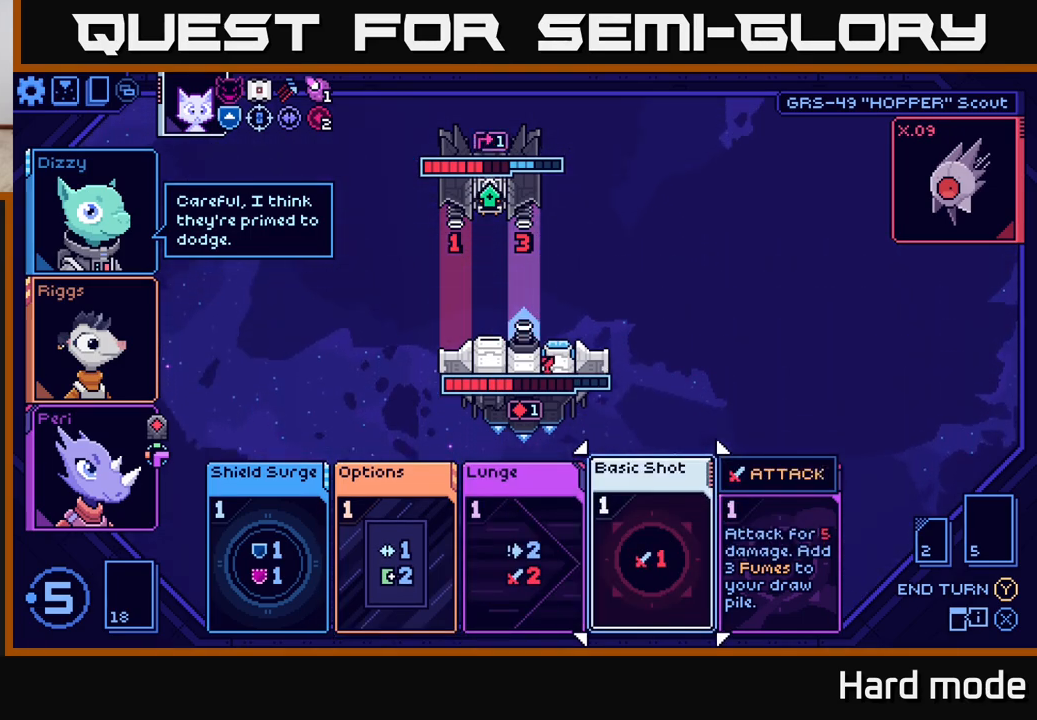
{"buttons": [], "left_stick": "right", "right_stick": "center", "events": [[367, "left_stick", "right"]]}
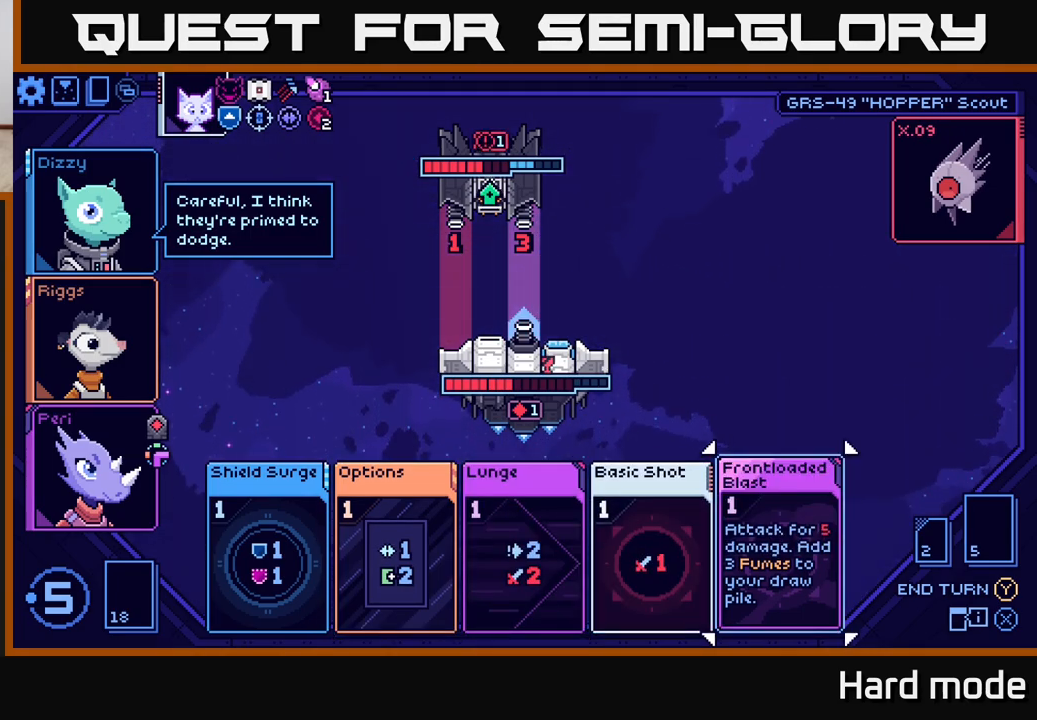
{"buttons": [], "left_stick": "center", "right_stick": "center", "events": [[100, "left_stick", "center"]]}
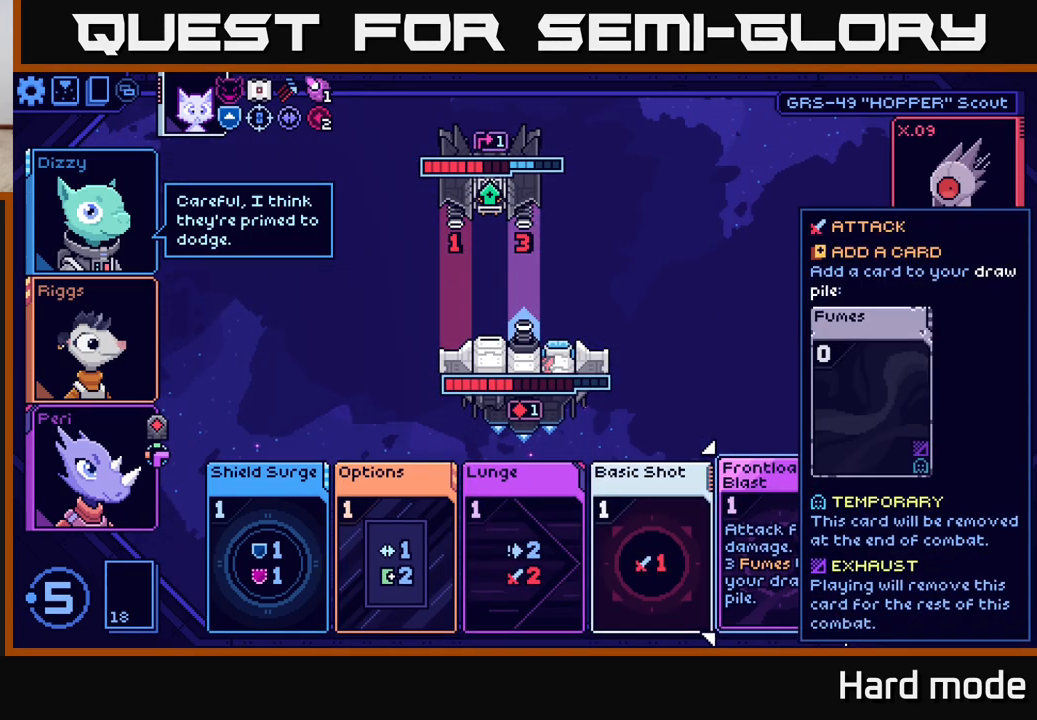
{"buttons": [], "left_stick": "center", "right_stick": "center", "events": []}
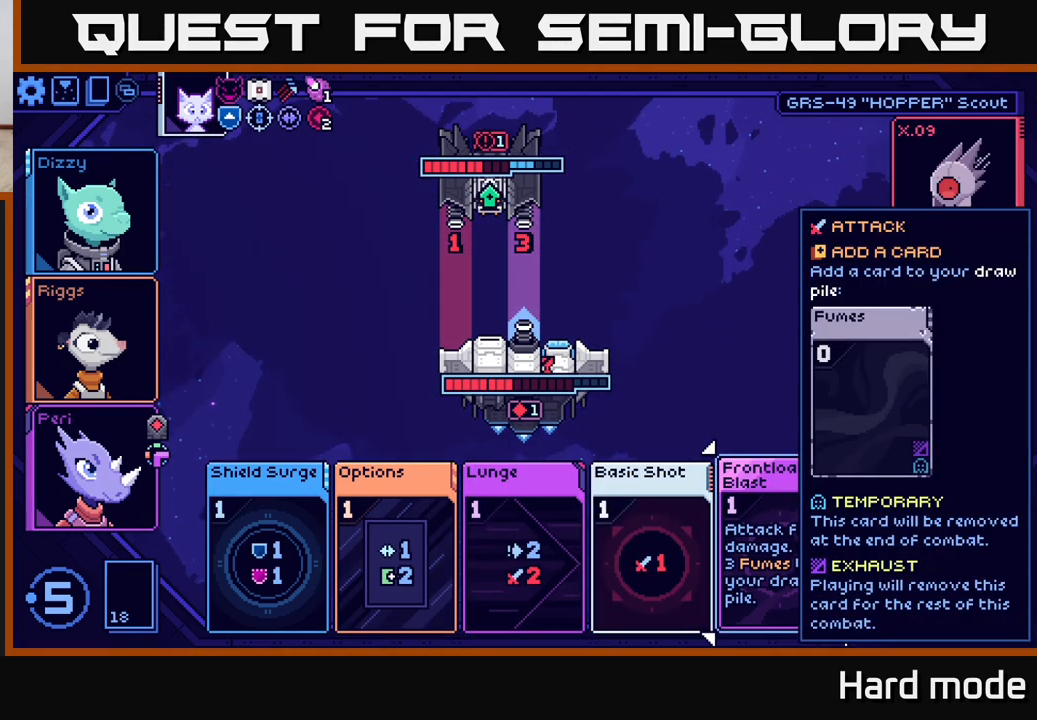
{"buttons": [], "left_stick": "center", "right_stick": "center", "events": [[17, "left_stick", "right"], [217, "left_stick", "center"]]}
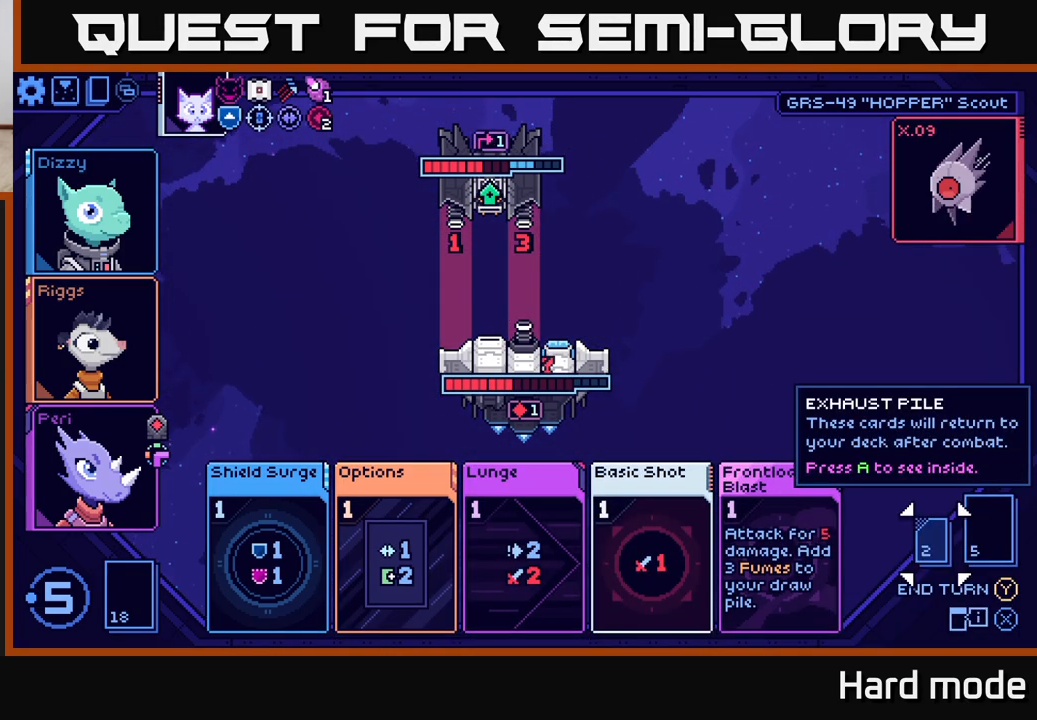
{"buttons": [], "left_stick": "center", "right_stick": "center", "events": [[100, "left_stick", "left"], [267, "left_stick", "center"]]}
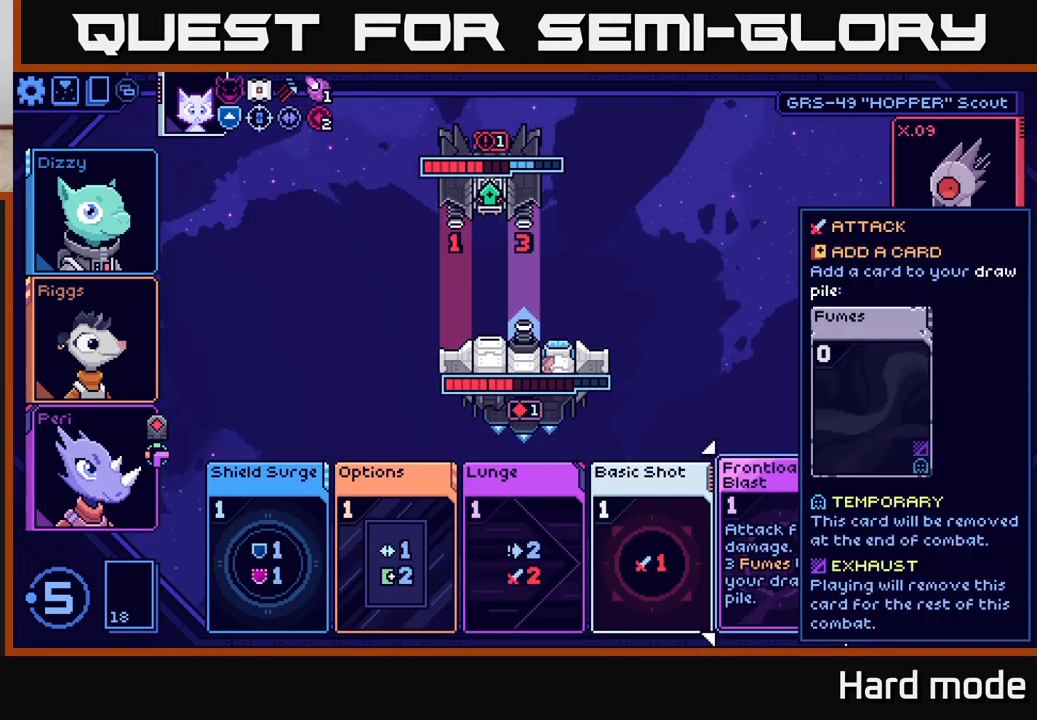
{"buttons": [], "left_stick": "center", "right_stick": "center", "events": []}
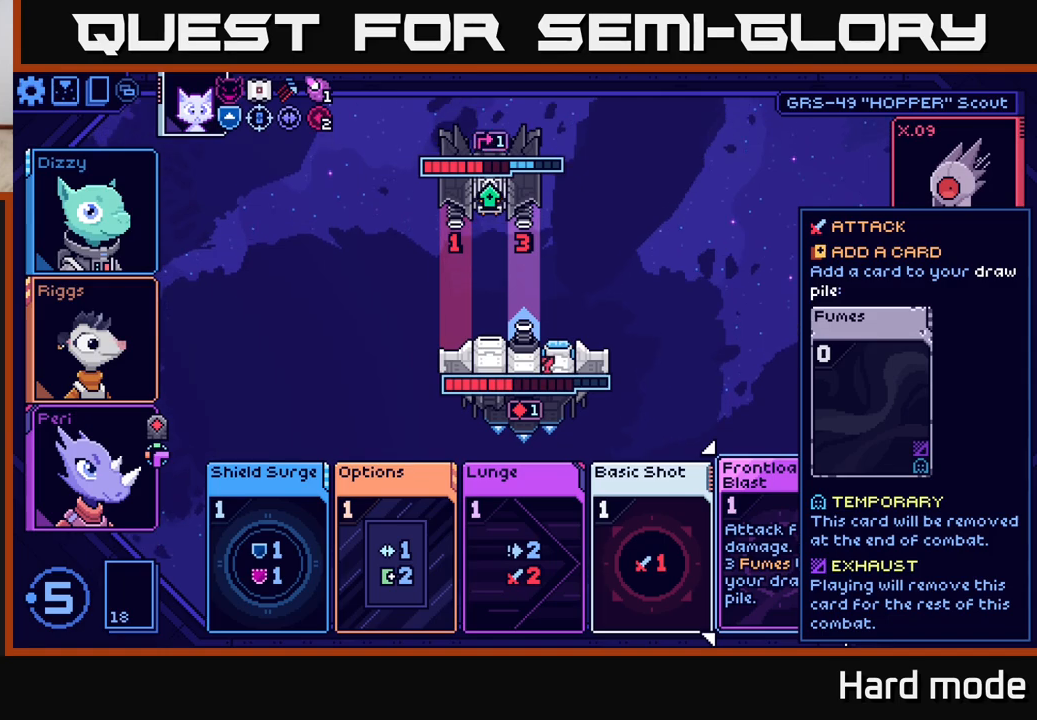
{"buttons": [], "left_stick": "center", "right_stick": "center", "events": []}
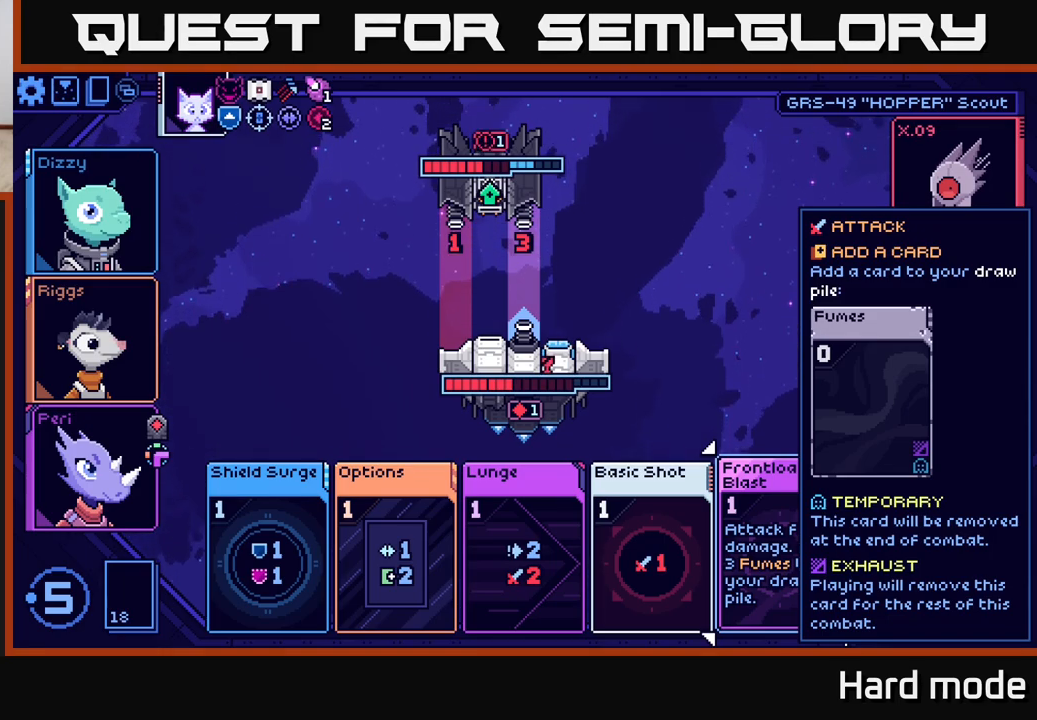
{"buttons": [], "left_stick": "center", "right_stick": "center", "events": [[300, "left_stick", "left"], [483, "left_stick", "center"]]}
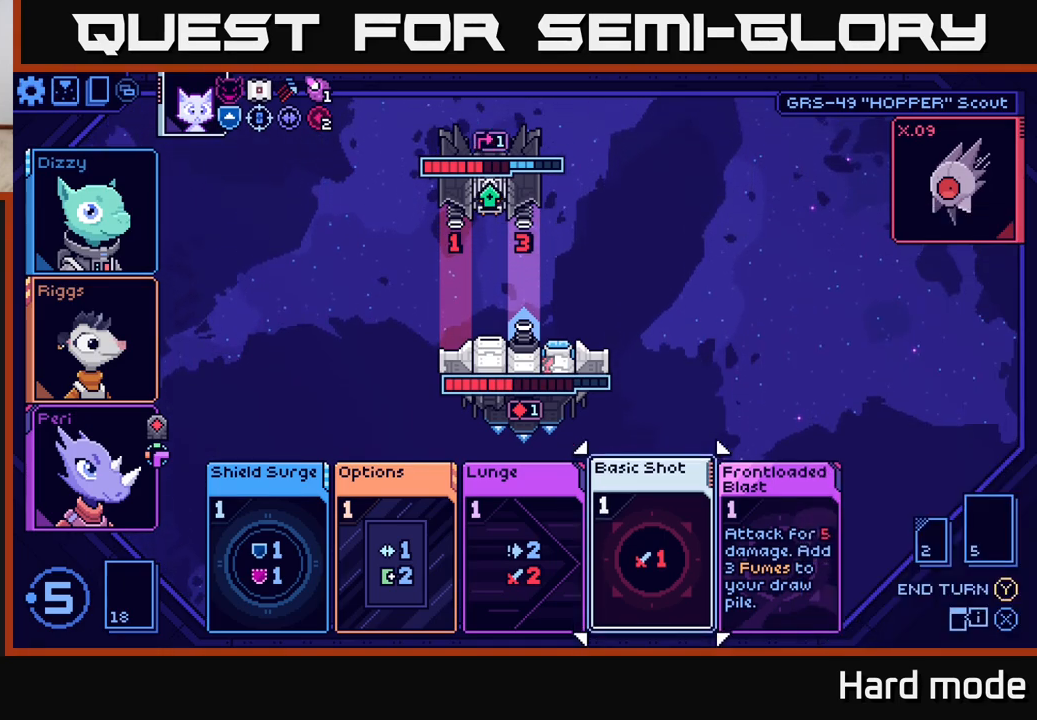
{"buttons": [], "left_stick": "center", "right_stick": "center", "events": []}
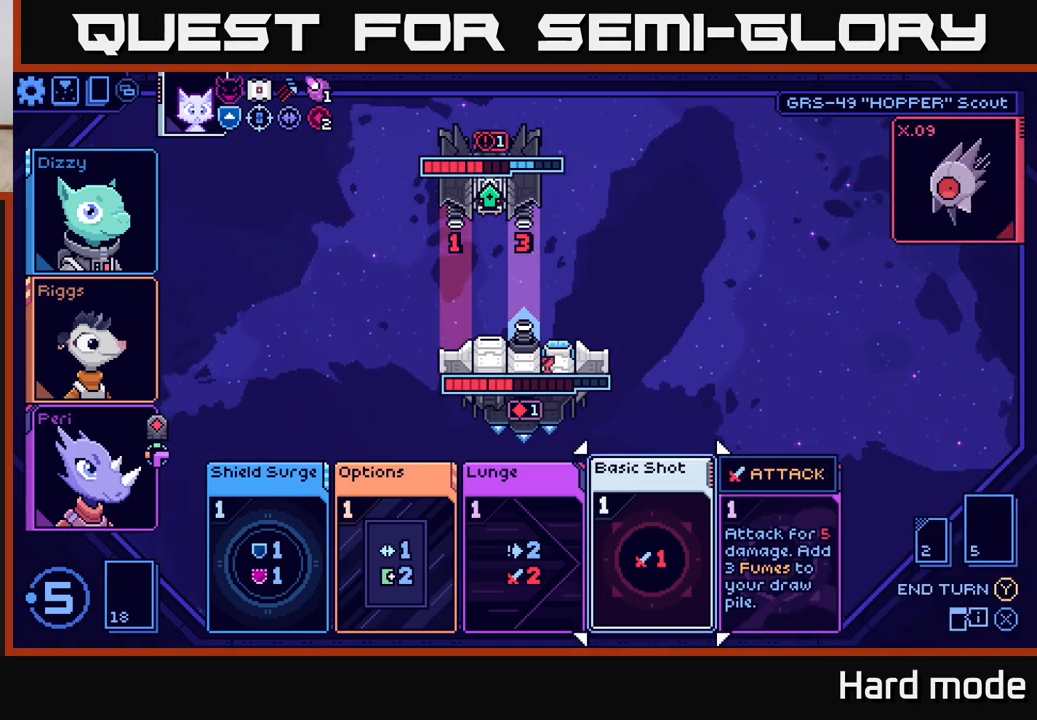
{"buttons": [], "left_stick": "center", "right_stick": "center", "events": []}
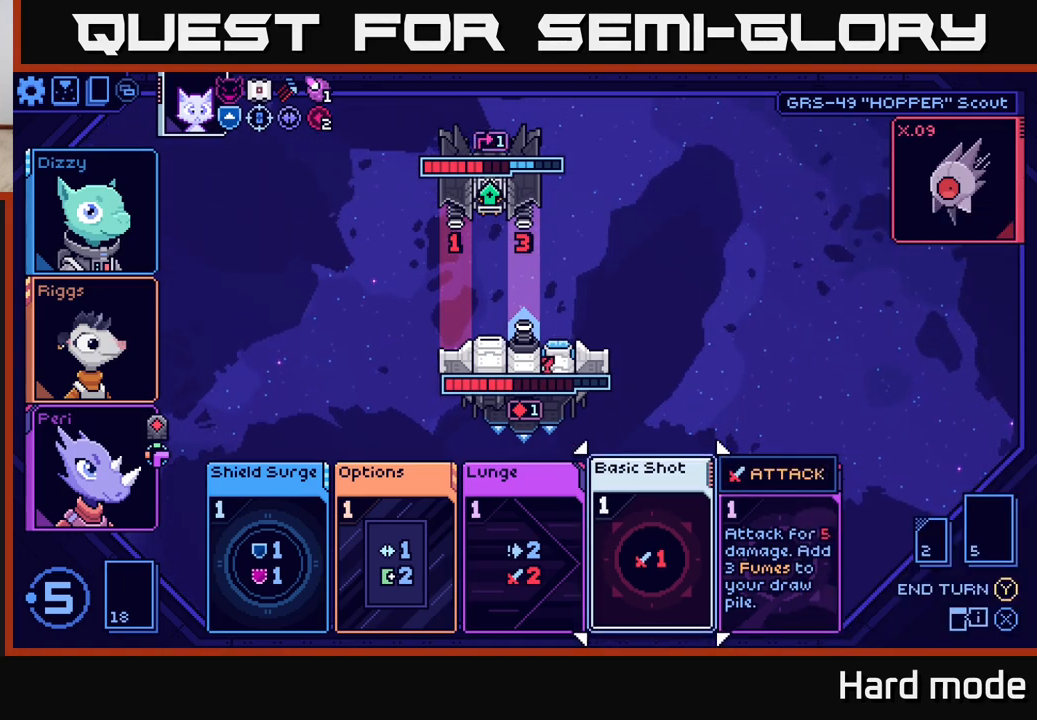
{"buttons": [], "left_stick": "center", "right_stick": "center", "events": []}